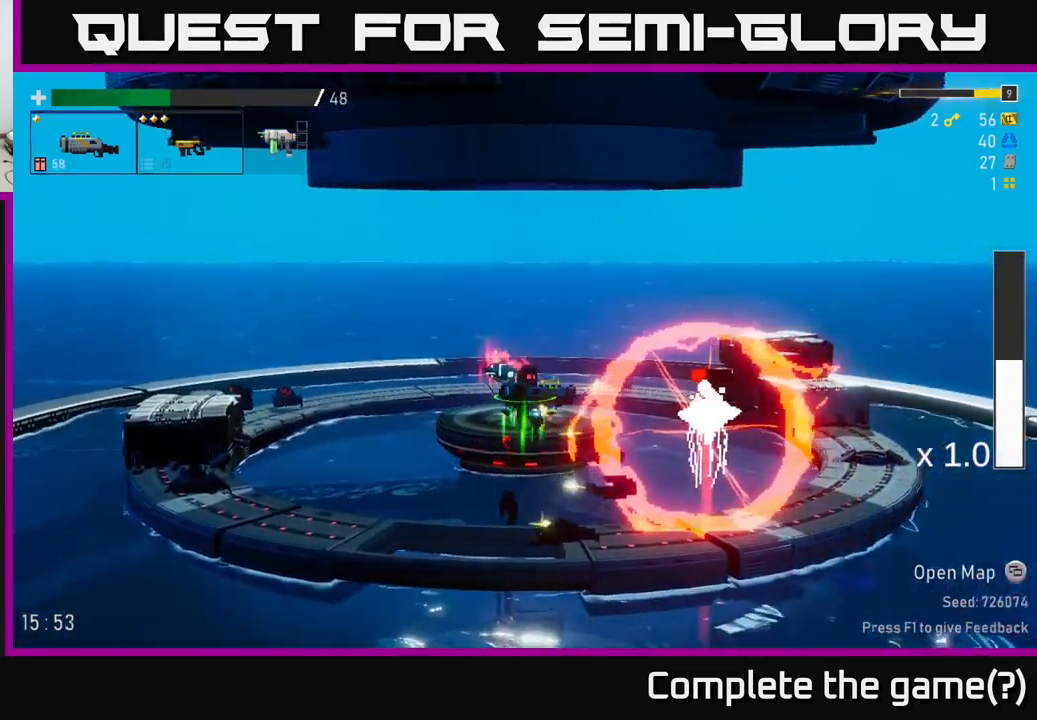
Gameplay with a controller (Xbox layout); each line is a JSON object with the inputs held at the frame after it. "events" lists button and stick changes between this image and that frame as [ms after this image, input, new state], when the widget could be followed in between. Not read: L3.
{"buttons": [], "left_stick": "center", "right_stick": "center", "events": [[133, "R2", "down"], [267, "R2", "up"]]}
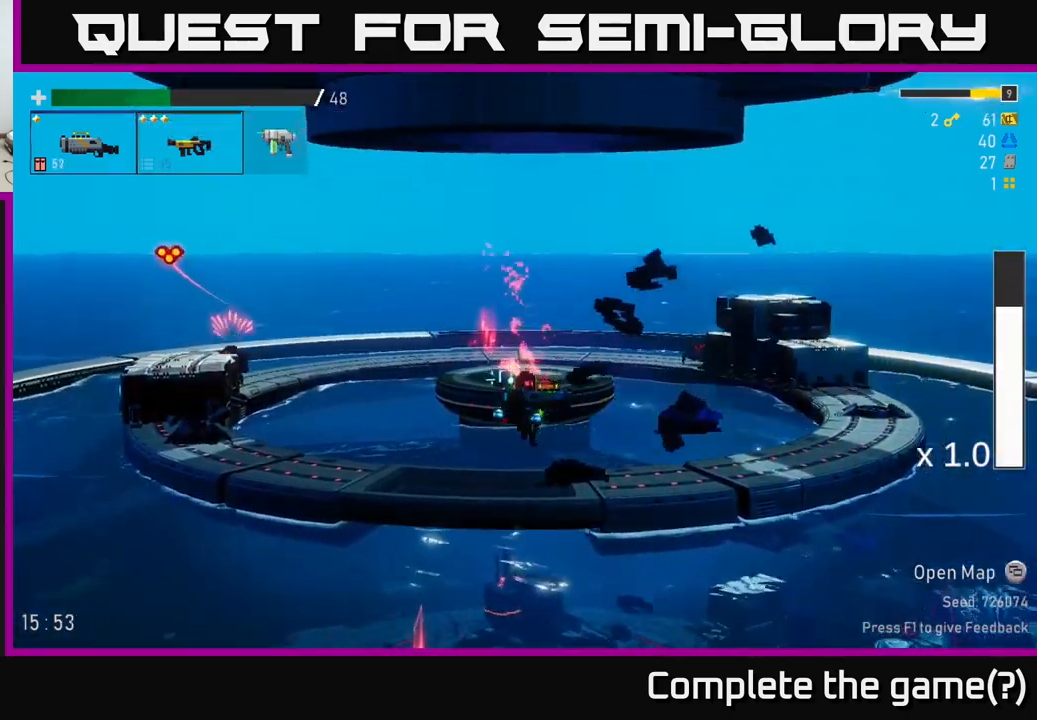
{"buttons": [], "left_stick": "left", "right_stick": "center", "events": [[117, "left_stick", "left"]]}
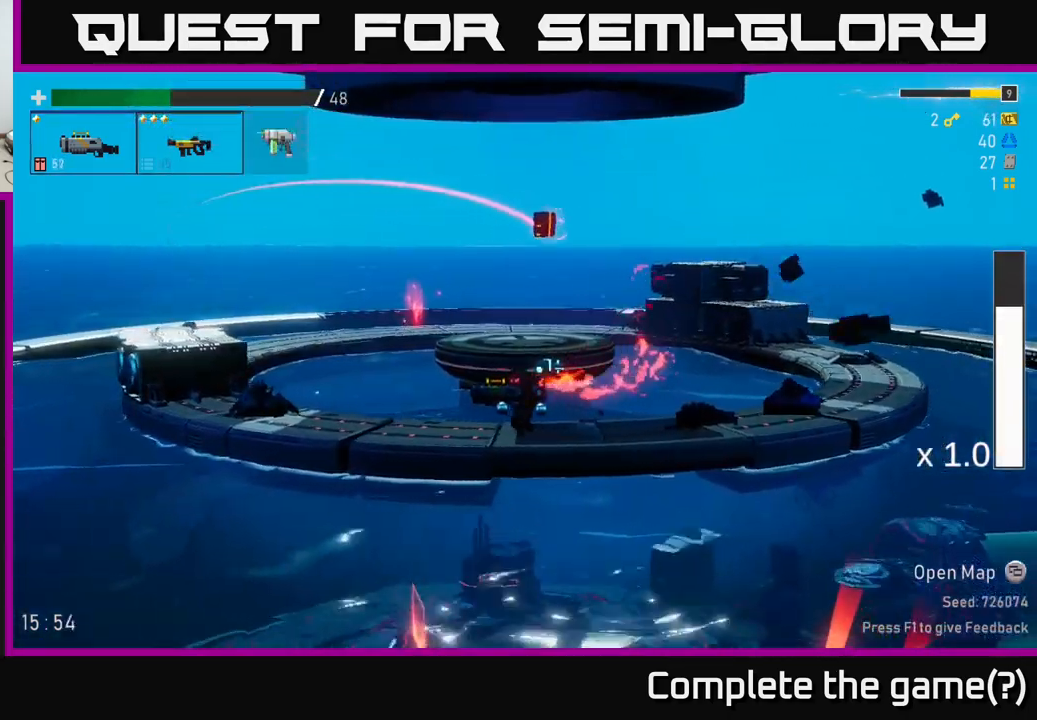
{"buttons": ["R2"], "left_stick": "left", "right_stick": "center", "events": [[17, "L2", "down"], [100, "L2", "up"], [150, "A", "down"], [317, "A", "up"], [317, "R2", "down"], [433, "R2", "up"], [500, "R2", "down"]]}
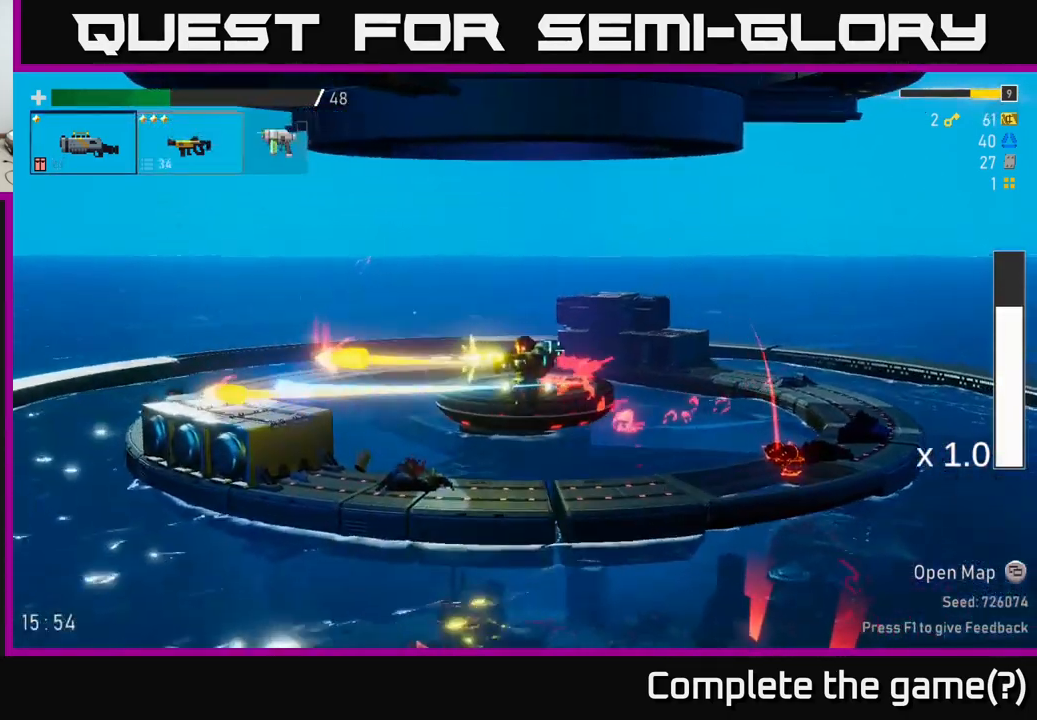
{"buttons": [], "left_stick": "left", "right_stick": "center", "events": [[83, "R2", "up"], [233, "R2", "down"], [333, "R2", "up"]]}
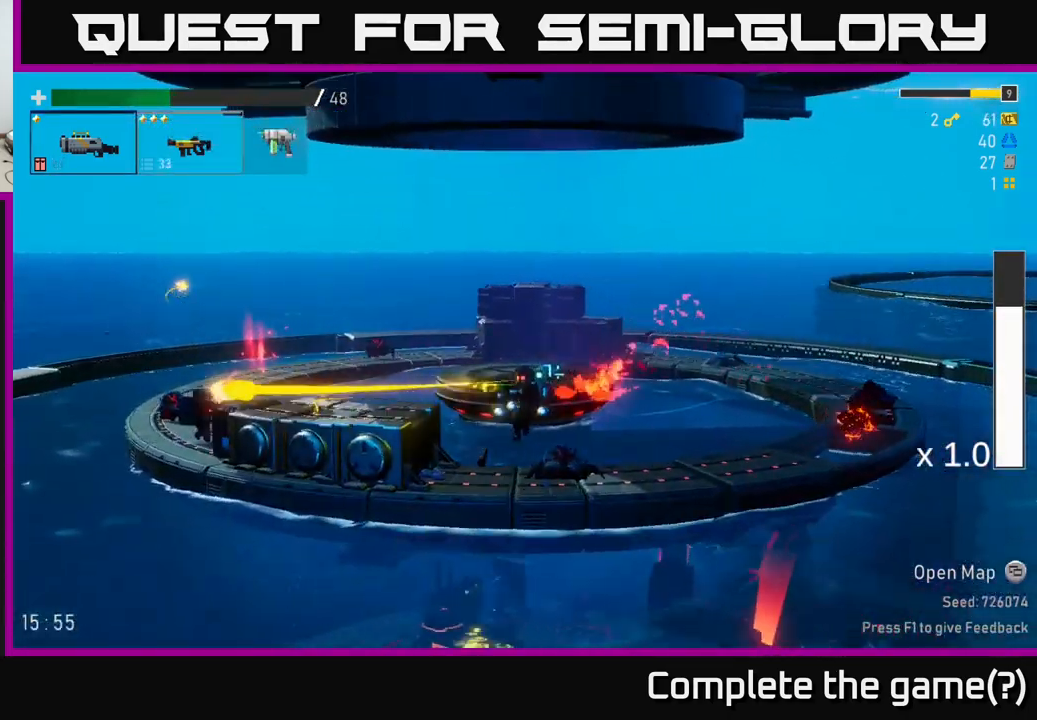
{"buttons": [], "left_stick": "left", "right_stick": "center", "events": [[133, "A", "down"], [267, "A", "up"]]}
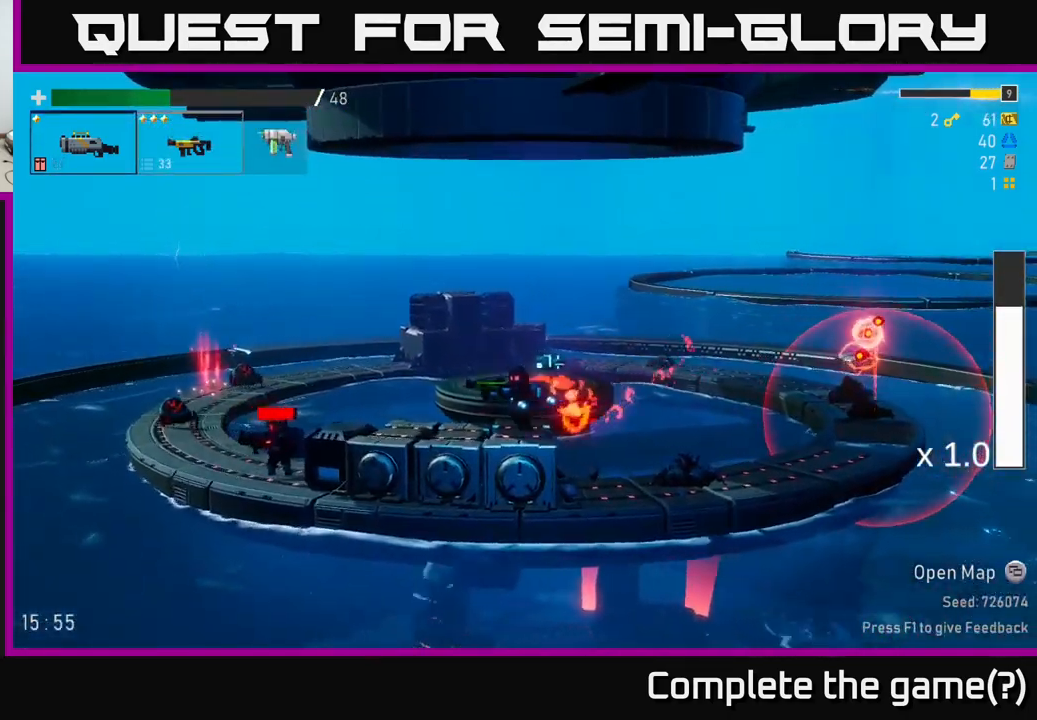
{"buttons": [], "left_stick": "left", "right_stick": "center", "events": [[150, "L2", "down"], [234, "L2", "up"]]}
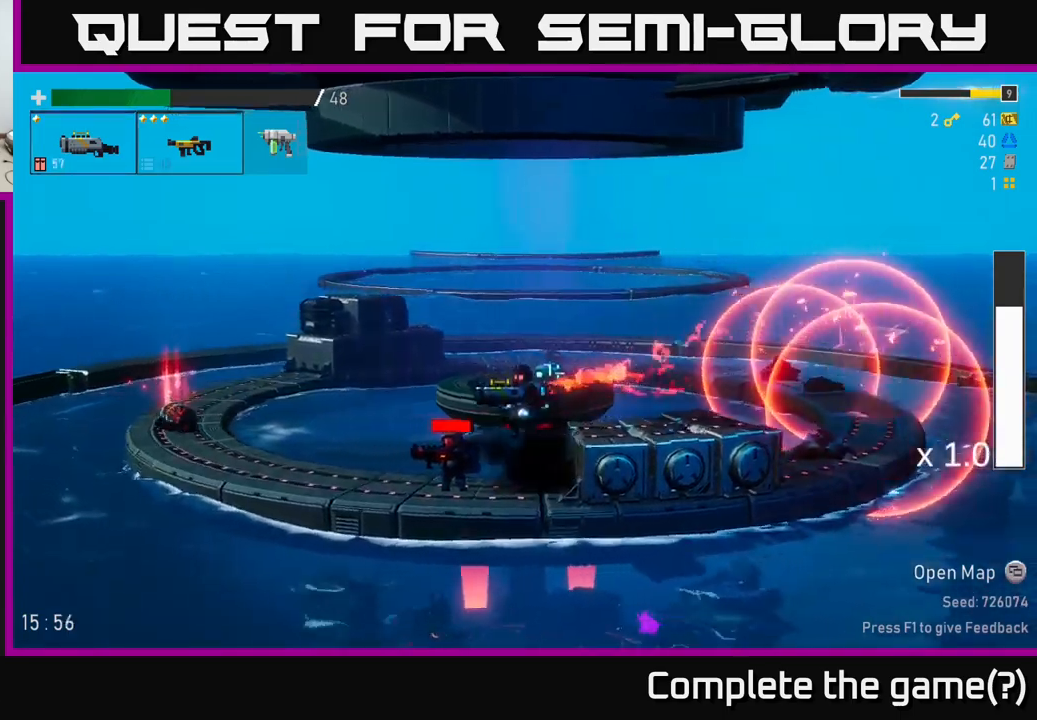
{"buttons": [], "left_stick": "left", "right_stick": "center", "events": []}
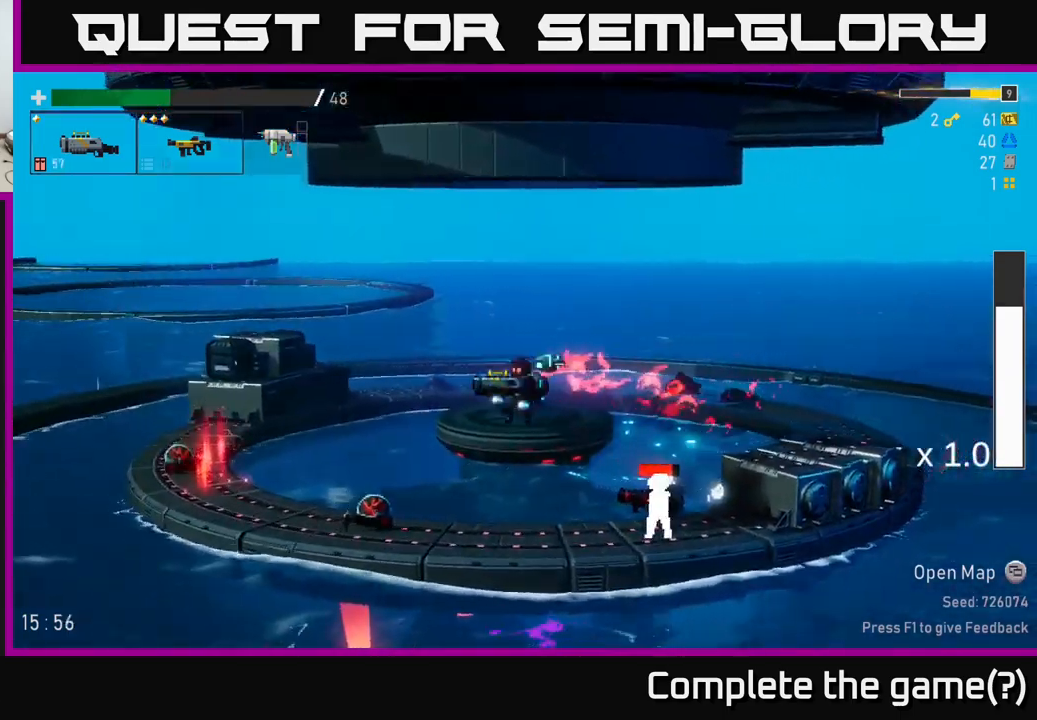
{"buttons": [], "left_stick": "center", "right_stick": "center", "events": [[367, "left_stick", "center"]]}
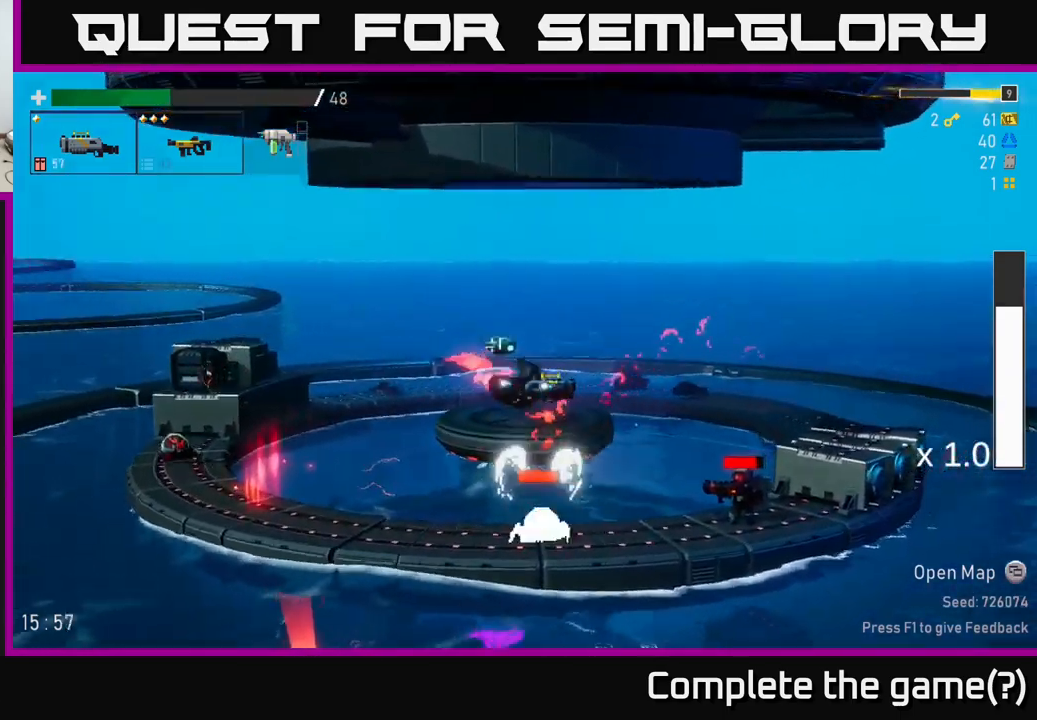
{"buttons": [], "left_stick": "center", "right_stick": "center", "events": [[150, "left_stick", "left"], [400, "left_stick", "center"]]}
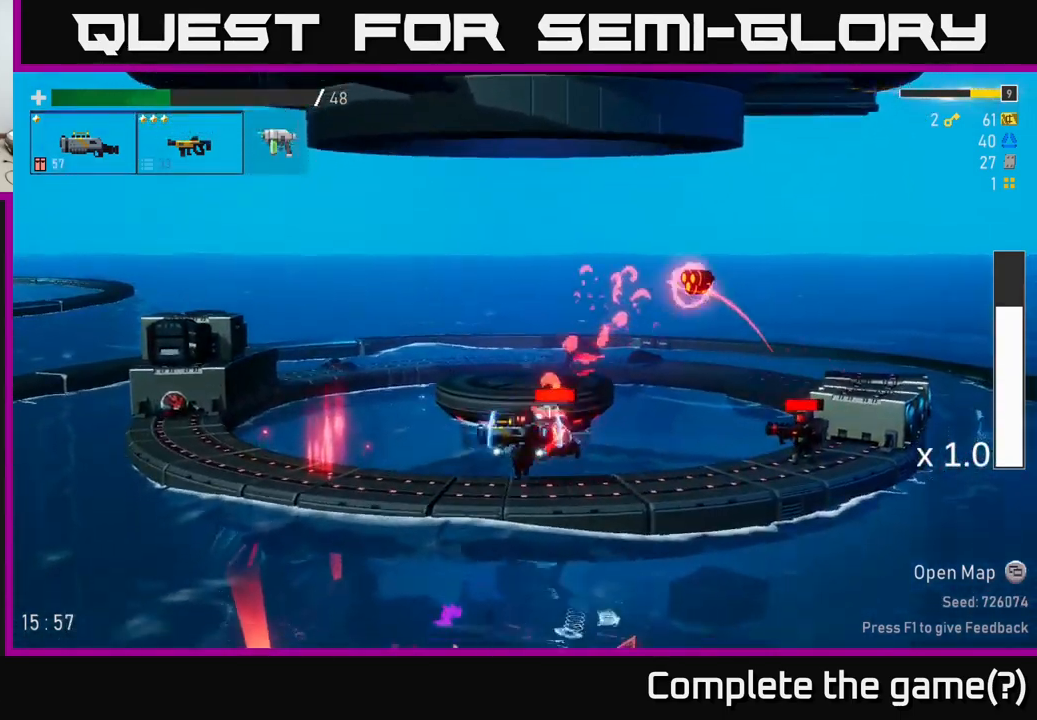
{"buttons": [], "left_stick": "center", "right_stick": "center", "events": [[50, "R2", "down"], [150, "R2", "up"], [217, "left_stick", "left"], [300, "left_stick", "down"], [367, "left_stick", "center"]]}
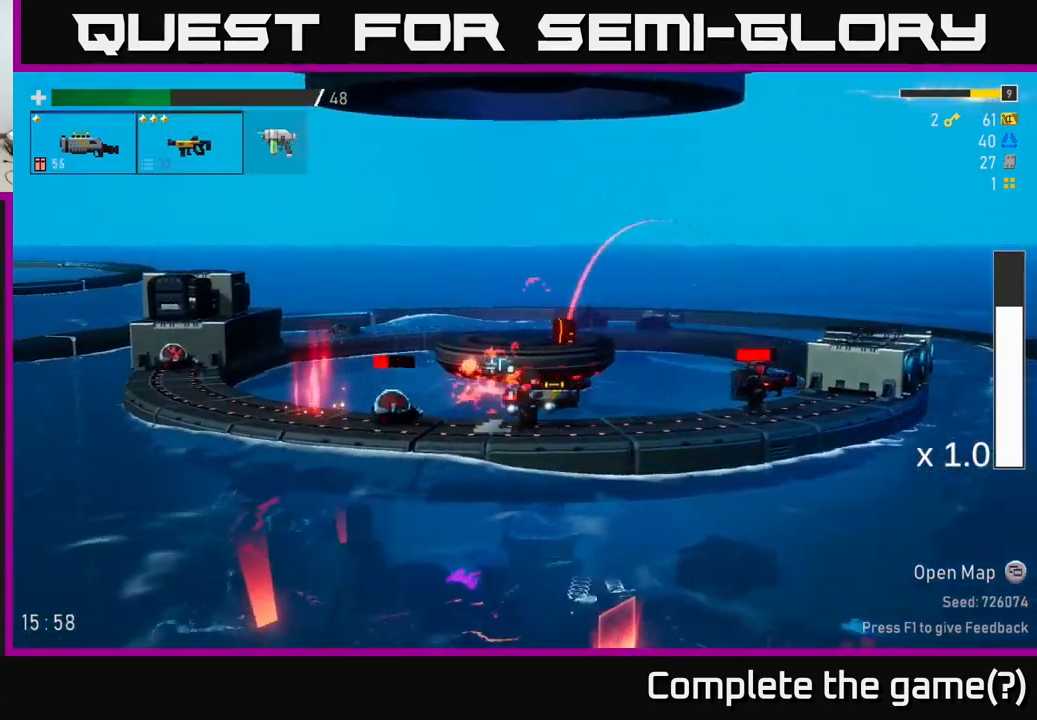
{"buttons": [], "left_stick": "right", "right_stick": "center", "events": [[50, "R2", "down"], [167, "R2", "up"], [267, "A", "down"], [334, "left_stick", "right"], [434, "A", "up"]]}
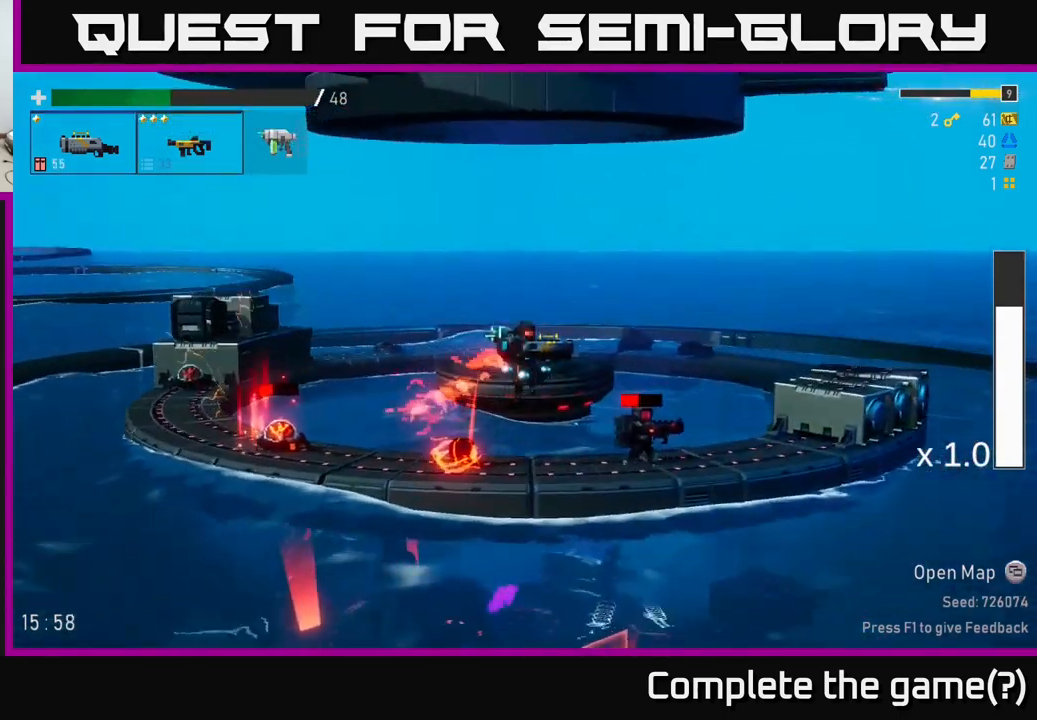
{"buttons": [], "left_stick": "left", "right_stick": "center"}
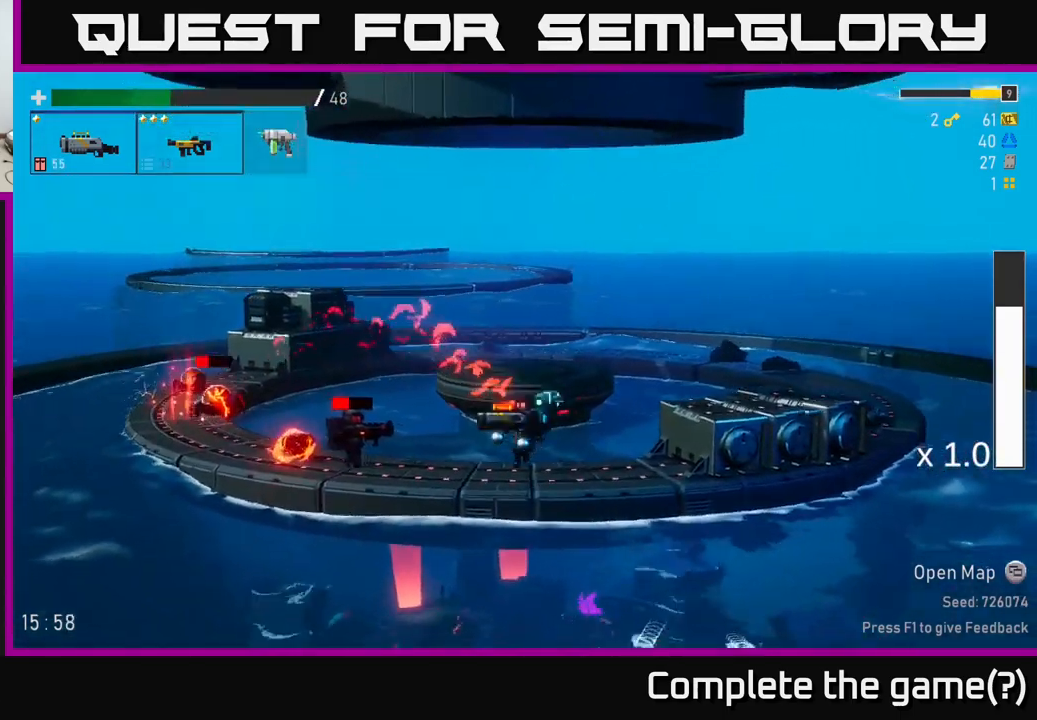
{"buttons": ["L2"], "left_stick": "left", "right_stick": "center", "events": [[50, "R2", "down"], [134, "left_stick", "center"], [150, "R2", "up"], [434, "L2", "down"], [434, "left_stick", "left"]]}
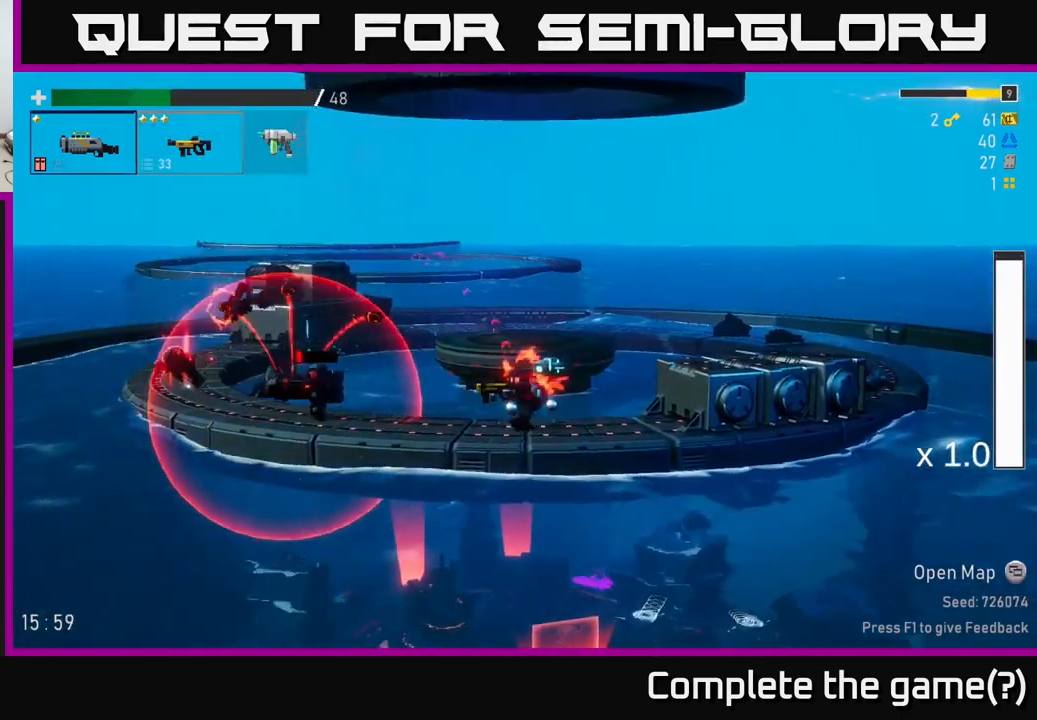
{"buttons": ["A"], "left_stick": "center", "right_stick": "center", "events": [[17, "R2", "down"], [67, "L2", "up"], [84, "left_stick", "center"], [450, "R2", "up"], [500, "A", "down"]]}
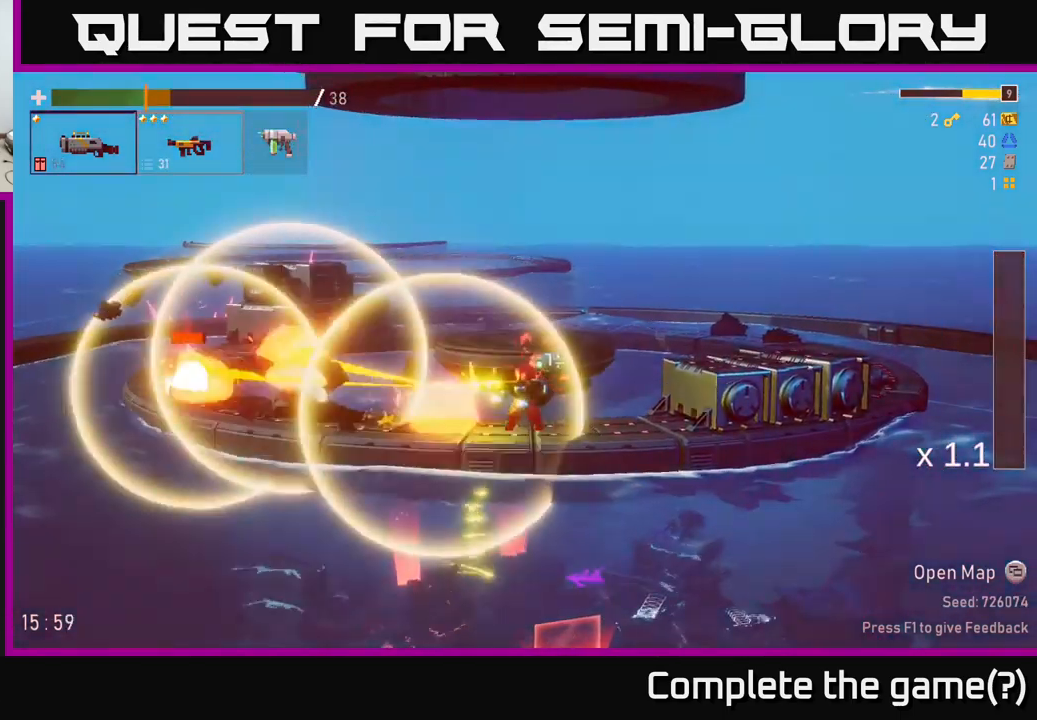
{"buttons": [], "left_stick": "left", "right_stick": "center", "events": [[17, "left_stick", "left"], [134, "A", "up"], [200, "A", "down"], [234, "left_stick", "center"], [350, "A", "up"], [400, "left_stick", "left"]]}
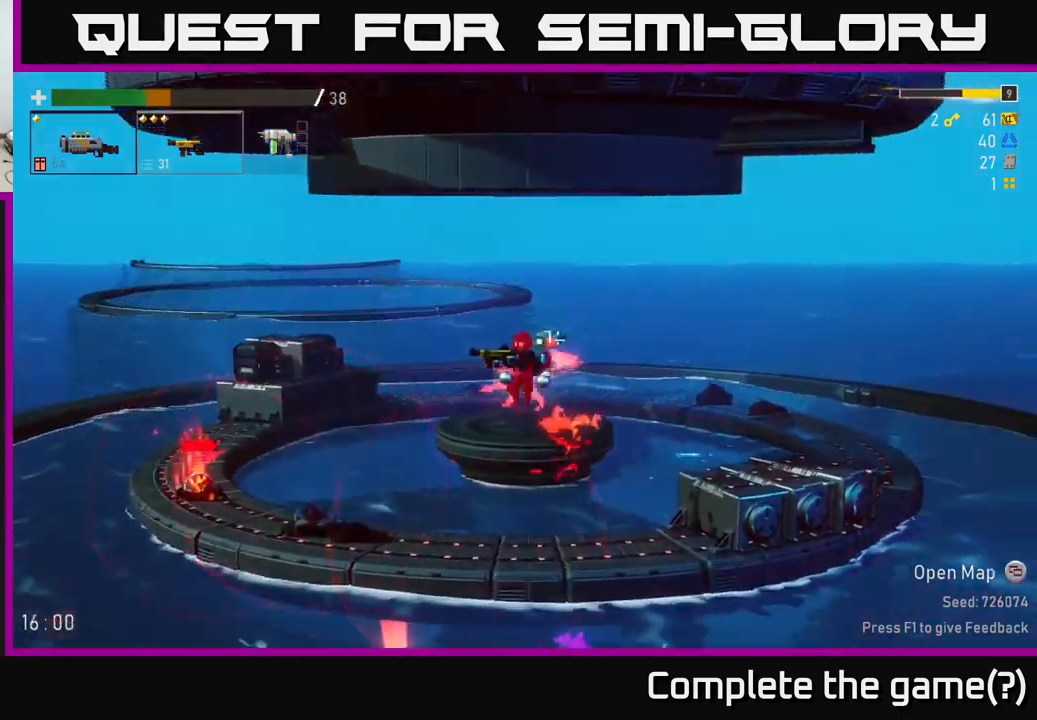
{"buttons": ["R2"], "left_stick": "center", "right_stick": "center", "events": [[450, "R2", "down"], [483, "left_stick", "center"]]}
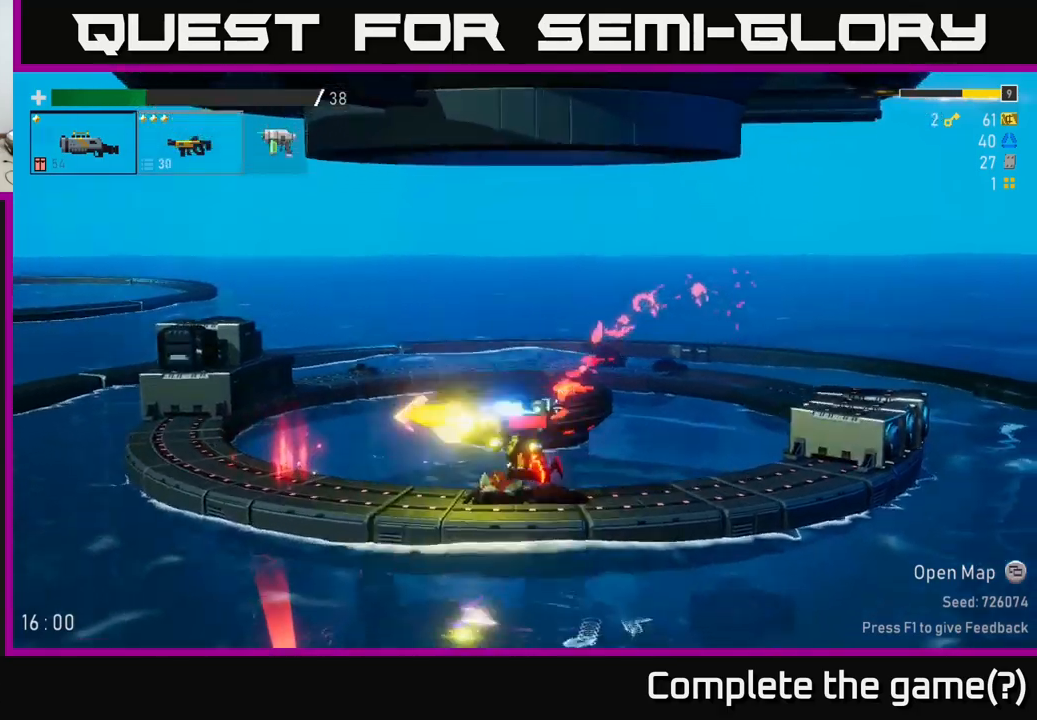
{"buttons": [], "left_stick": "center", "right_stick": "center", "events": [[233, "left_stick", "left"], [250, "R2", "up"], [433, "left_stick", "center"]]}
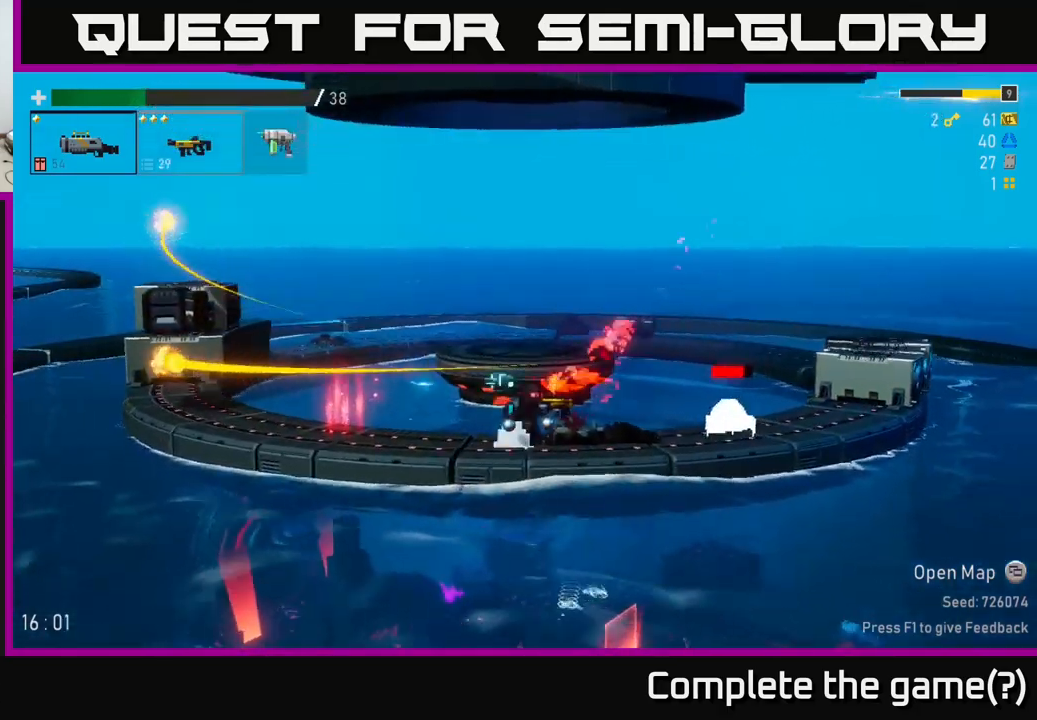
{"buttons": ["R2"], "left_stick": "center", "right_stick": "center", "events": [[50, "R2", "down"]]}
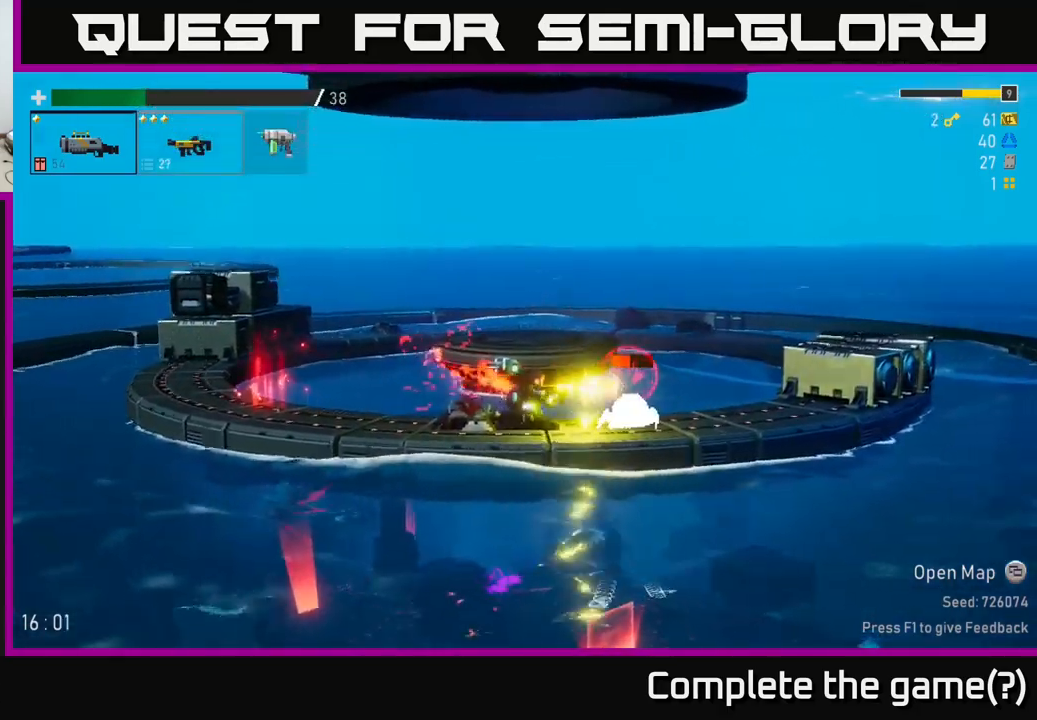
{"buttons": ["R2"], "left_stick": "center", "right_stick": "center", "events": []}
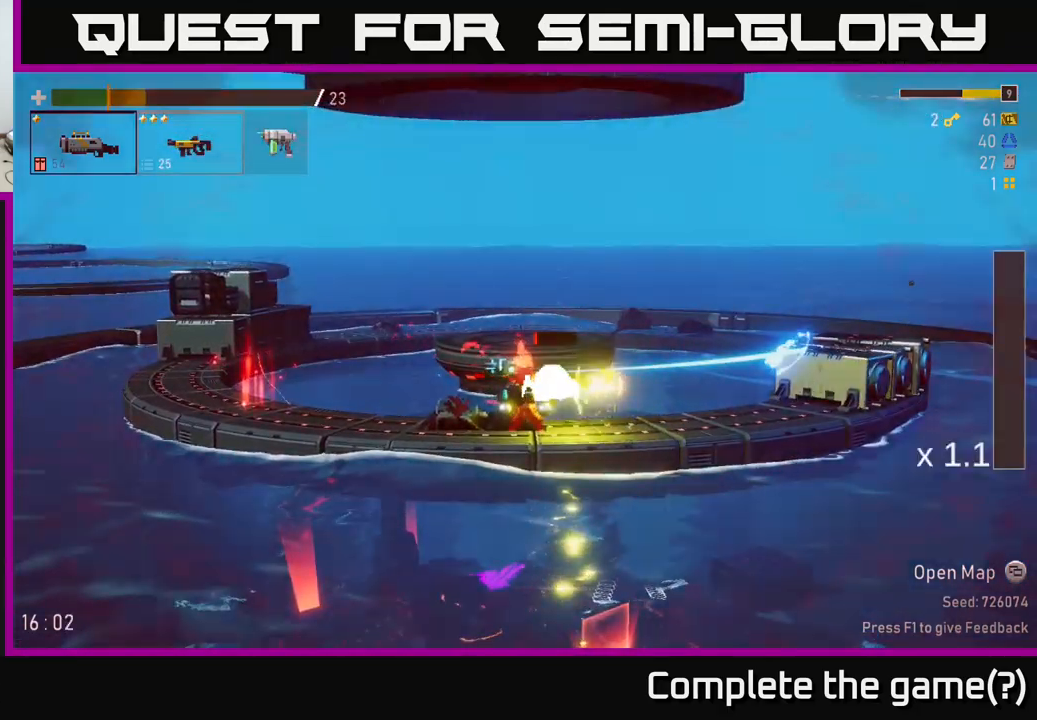
{"buttons": [], "left_stick": "left", "right_stick": "center", "events": [[116, "R2", "up"], [333, "R2", "down"], [416, "R2", "up"], [433, "left_stick", "left"]]}
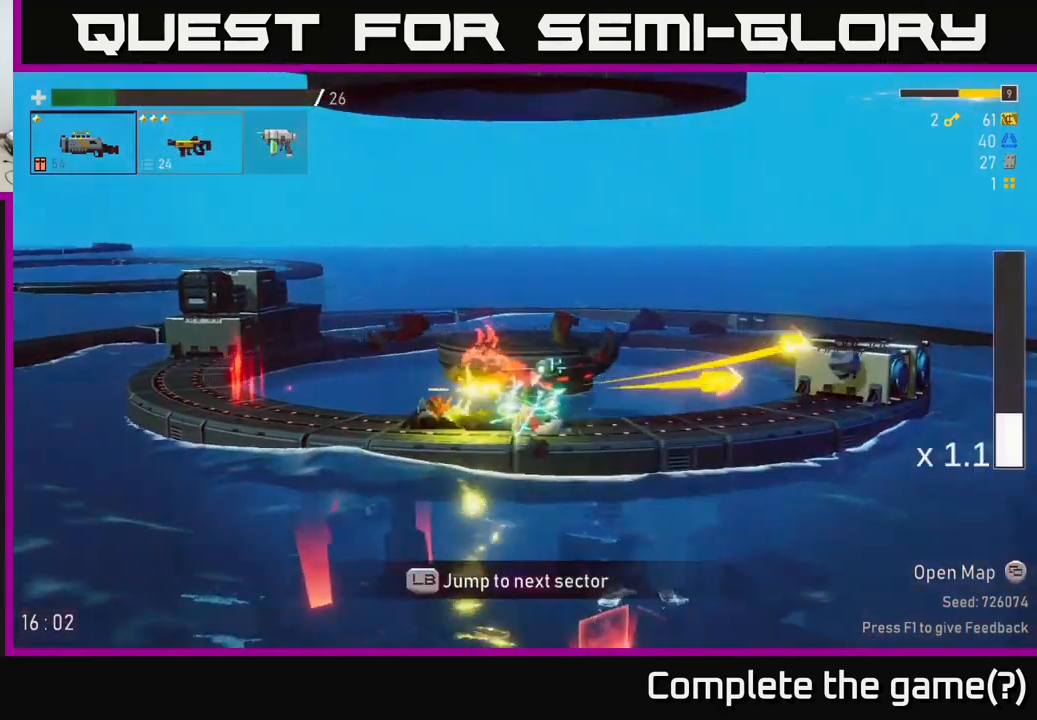
{"buttons": [], "left_stick": "left", "right_stick": "center", "events": [[100, "left_stick", "center"], [400, "Y", "down"], [416, "left_stick", "left"], [466, "Y", "up"]]}